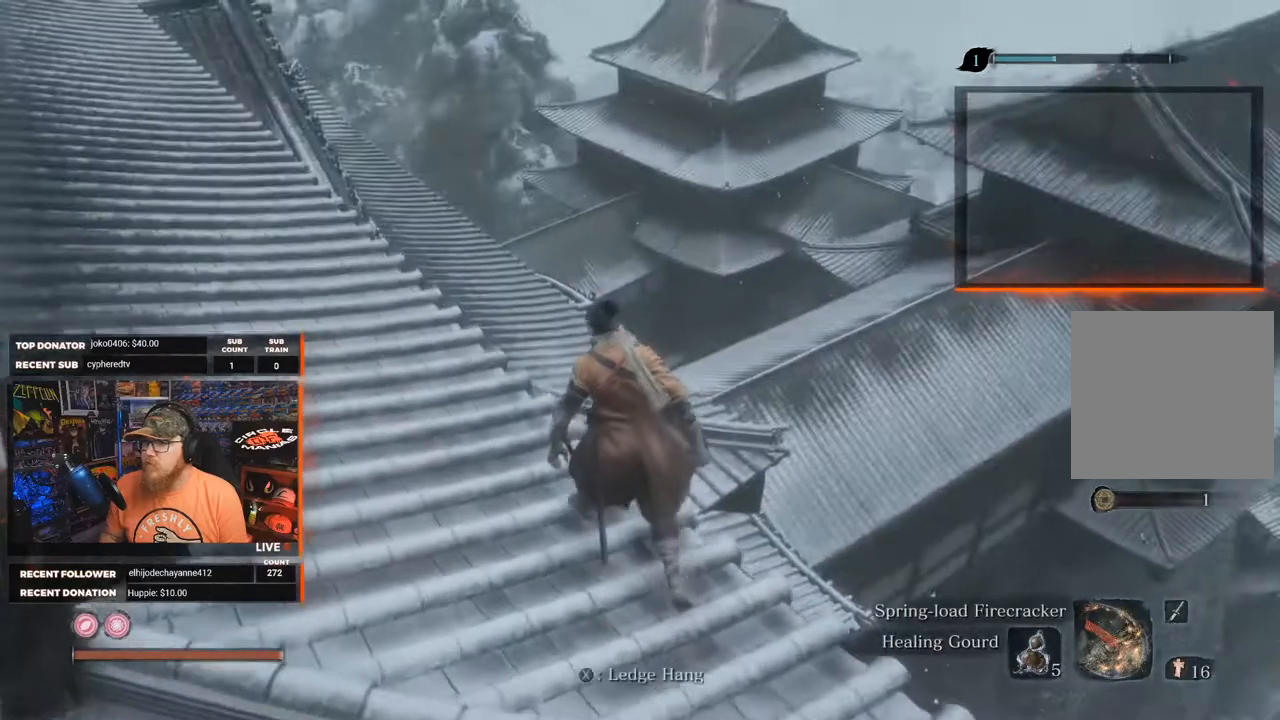
Gameplay with a controller (Xbox layout); each line is a JSON object with the inputs held at the frame after it. "events" lists button and stick changes between this image and that frame as [ms after this image, input, new state], when the widget could be followed in between.
{"buttons": [], "left_stick": "up-left", "right_stick": "down-left", "events": [[500, "right_stick", "down-left"]]}
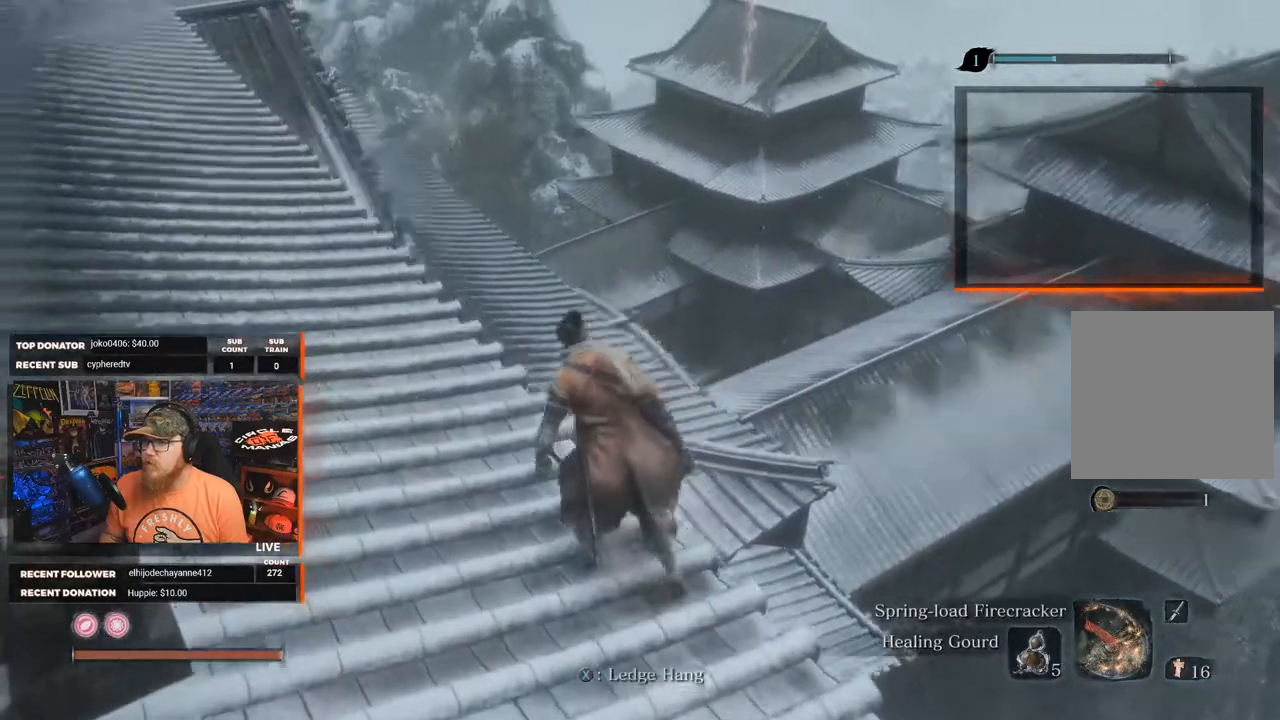
{"buttons": [], "left_stick": "up", "right_stick": "center", "events": [[200, "right_stick", "center"], [300, "left_stick", "up"]]}
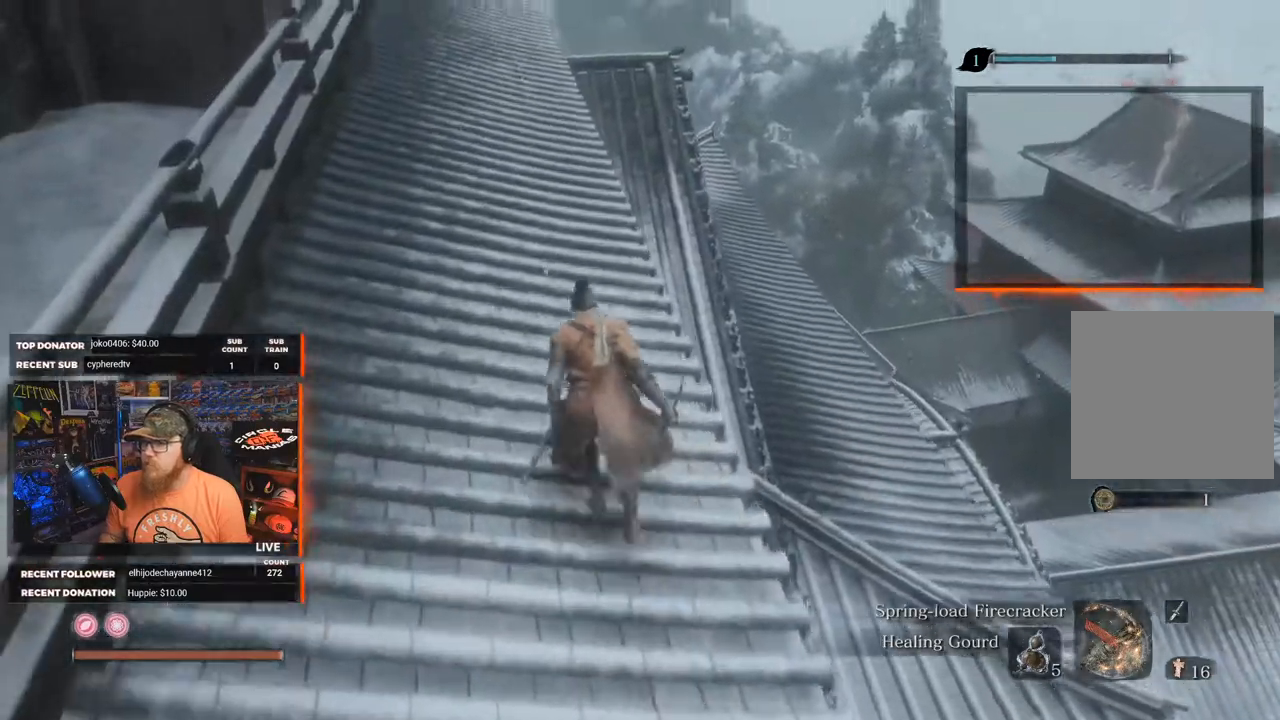
{"buttons": [], "left_stick": "up", "right_stick": "center", "events": []}
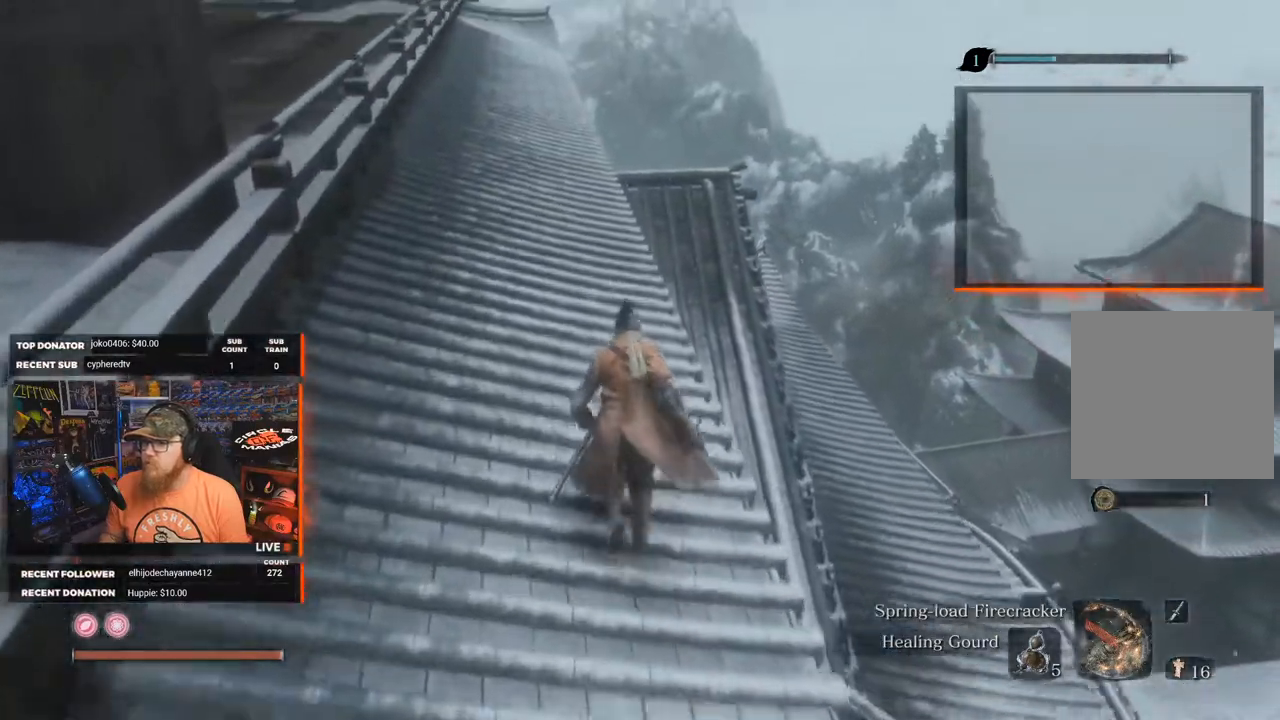
{"buttons": [], "left_stick": "up-left", "right_stick": "center", "events": [[117, "right_stick", "right"], [267, "left_stick", "up-left"], [500, "right_stick", "center"]]}
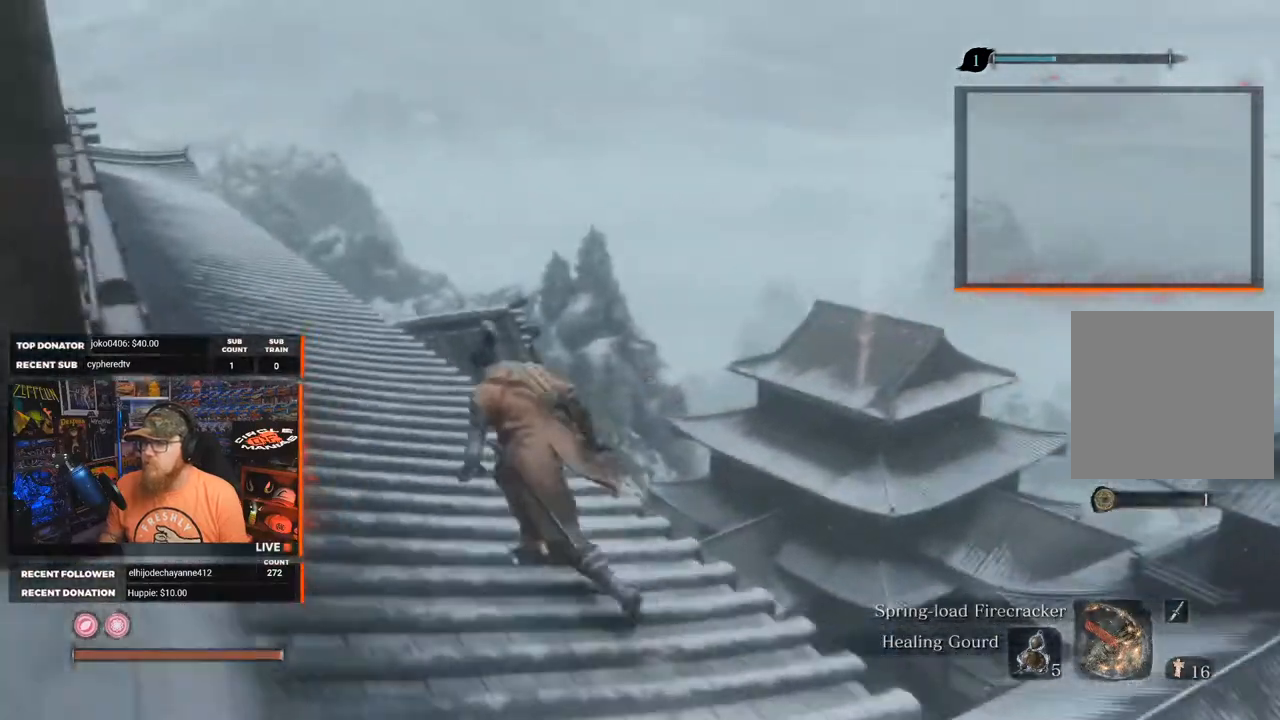
{"buttons": [], "left_stick": "up", "right_stick": "down", "events": [[200, "right_stick", "down-right"], [417, "right_stick", "down"], [467, "left_stick", "up"]]}
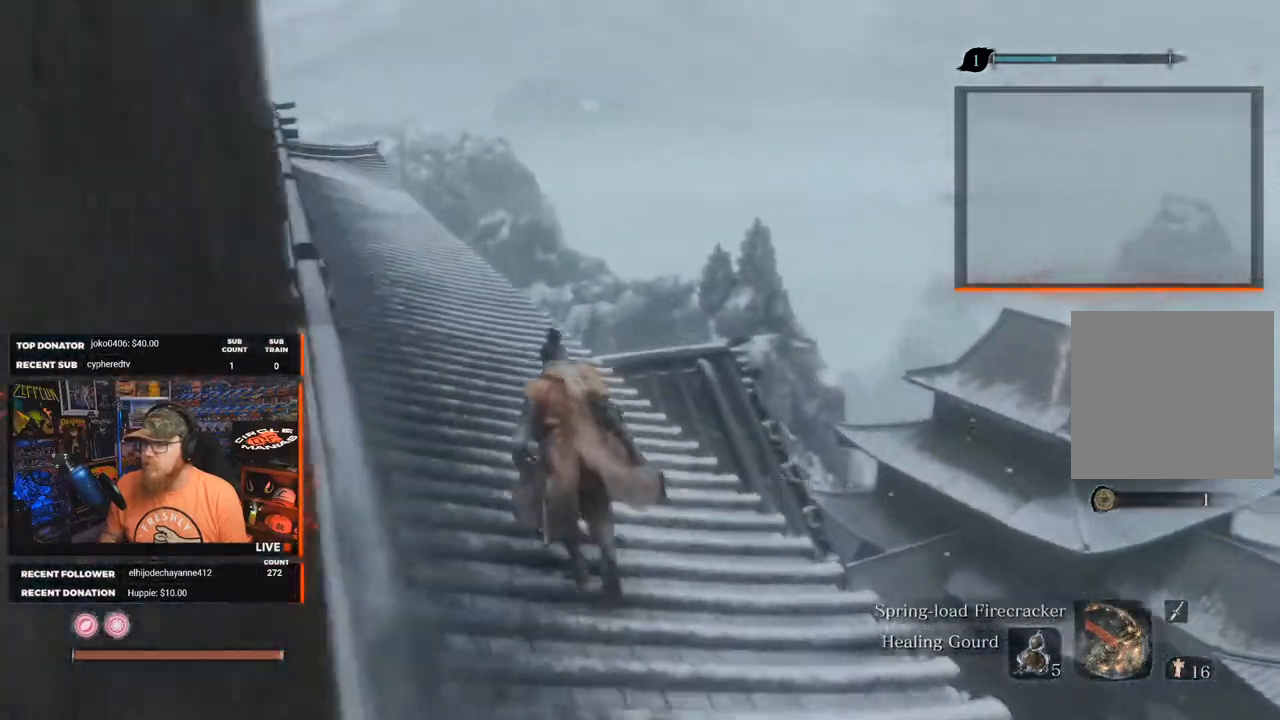
{"buttons": [], "left_stick": "up", "right_stick": "down-left", "events": [[233, "right_stick", "down-left"]]}
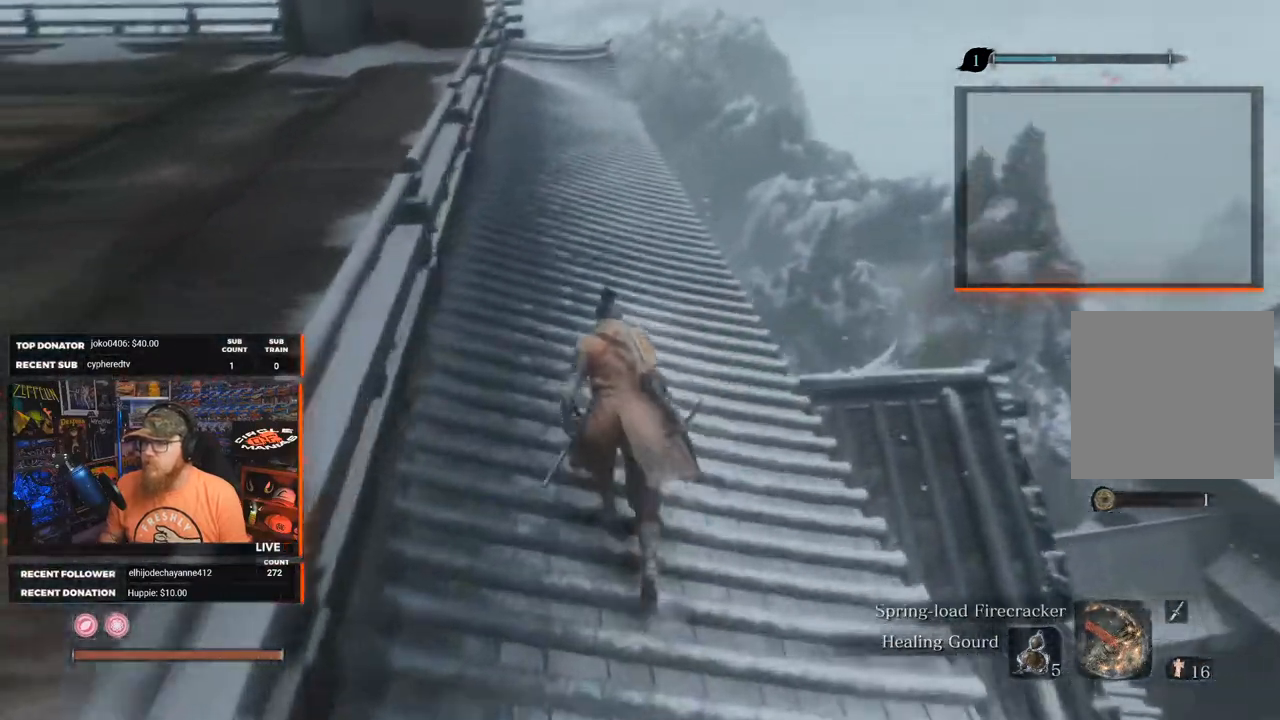
{"buttons": [], "left_stick": "up", "right_stick": "down-left", "events": []}
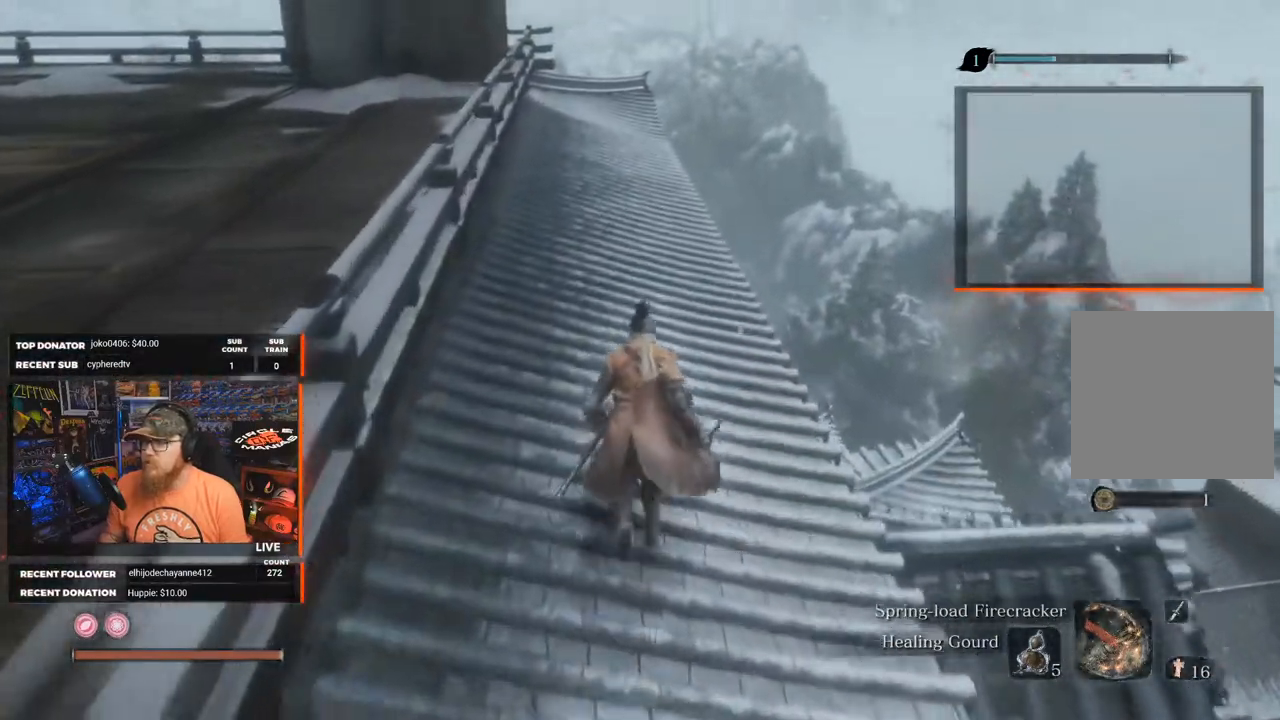
{"buttons": [], "left_stick": "up", "right_stick": "down", "events": [[83, "right_stick", "down"]]}
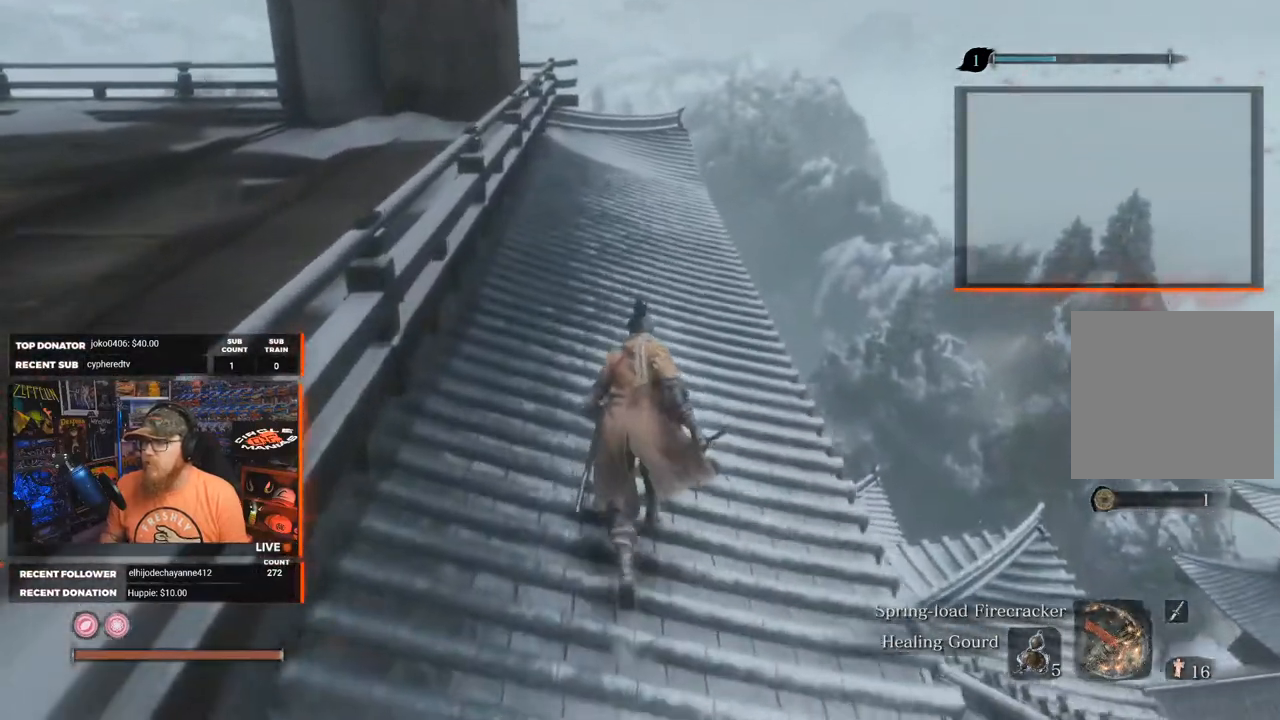
{"buttons": [], "left_stick": "up", "right_stick": "down", "events": []}
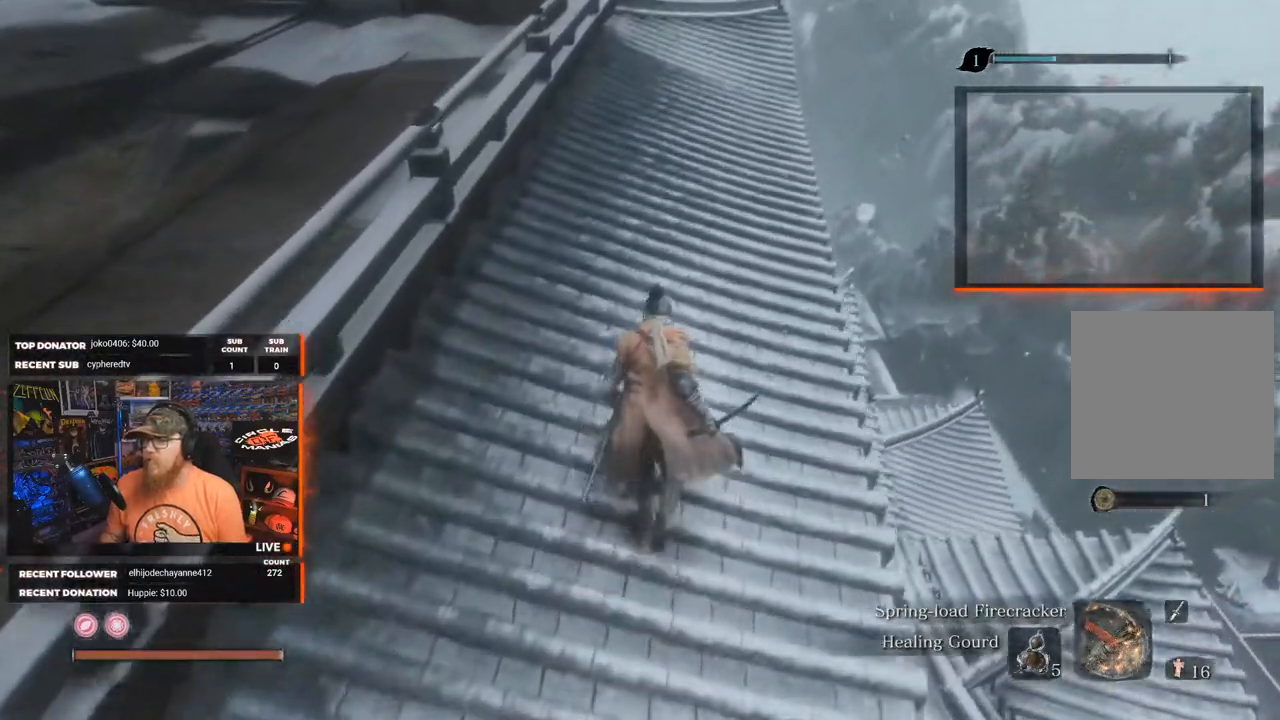
{"buttons": [], "left_stick": "up", "right_stick": "center", "events": [[483, "right_stick", "center"]]}
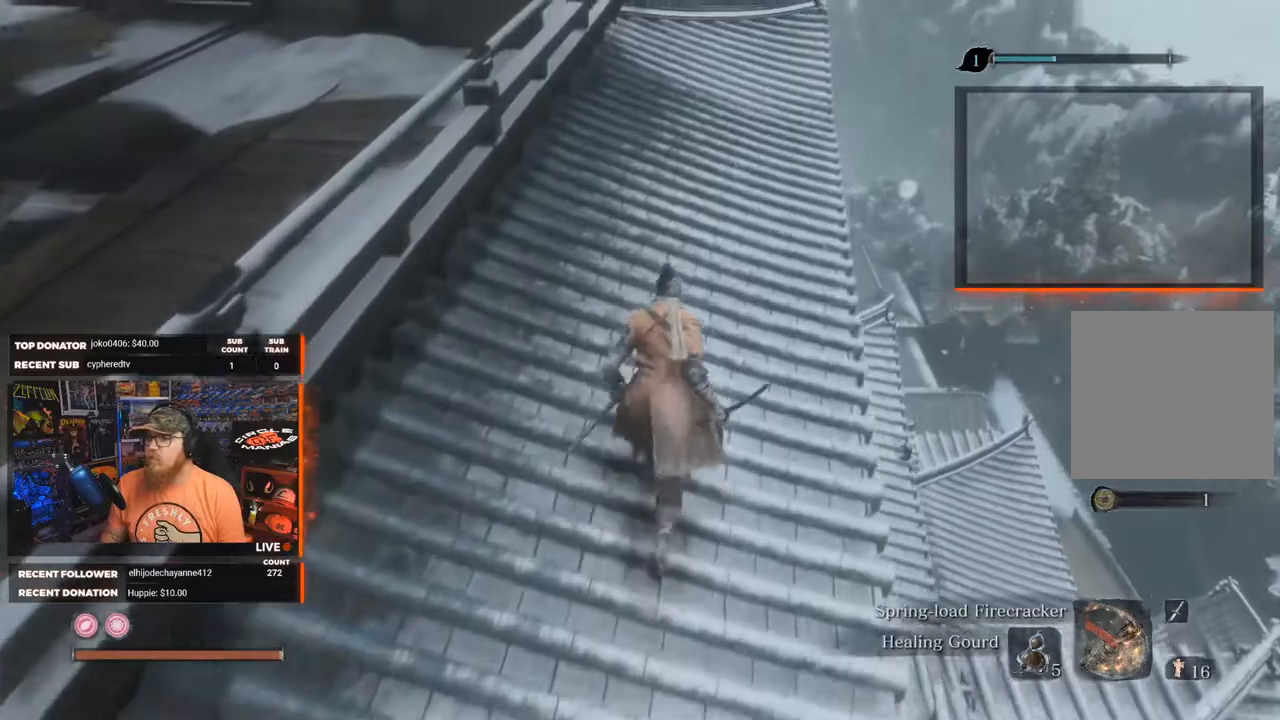
{"buttons": [], "left_stick": "up", "right_stick": "center", "events": []}
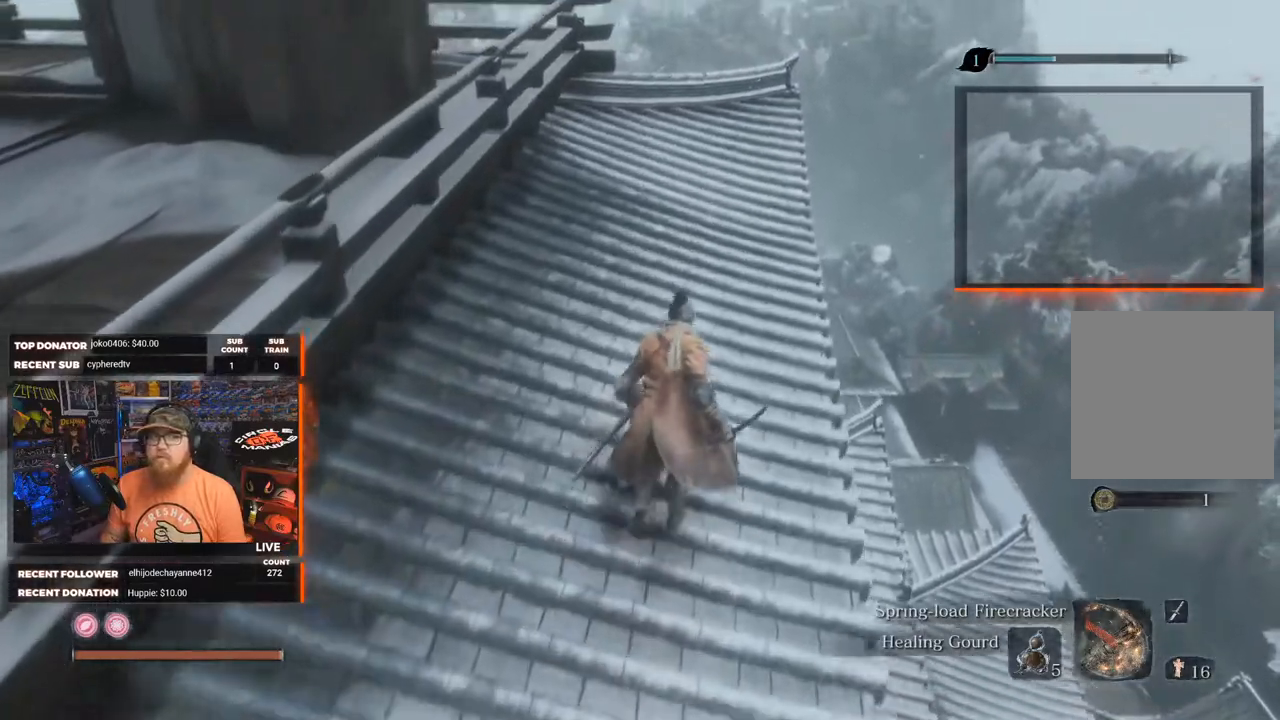
{"buttons": [], "left_stick": "up", "right_stick": "center", "events": []}
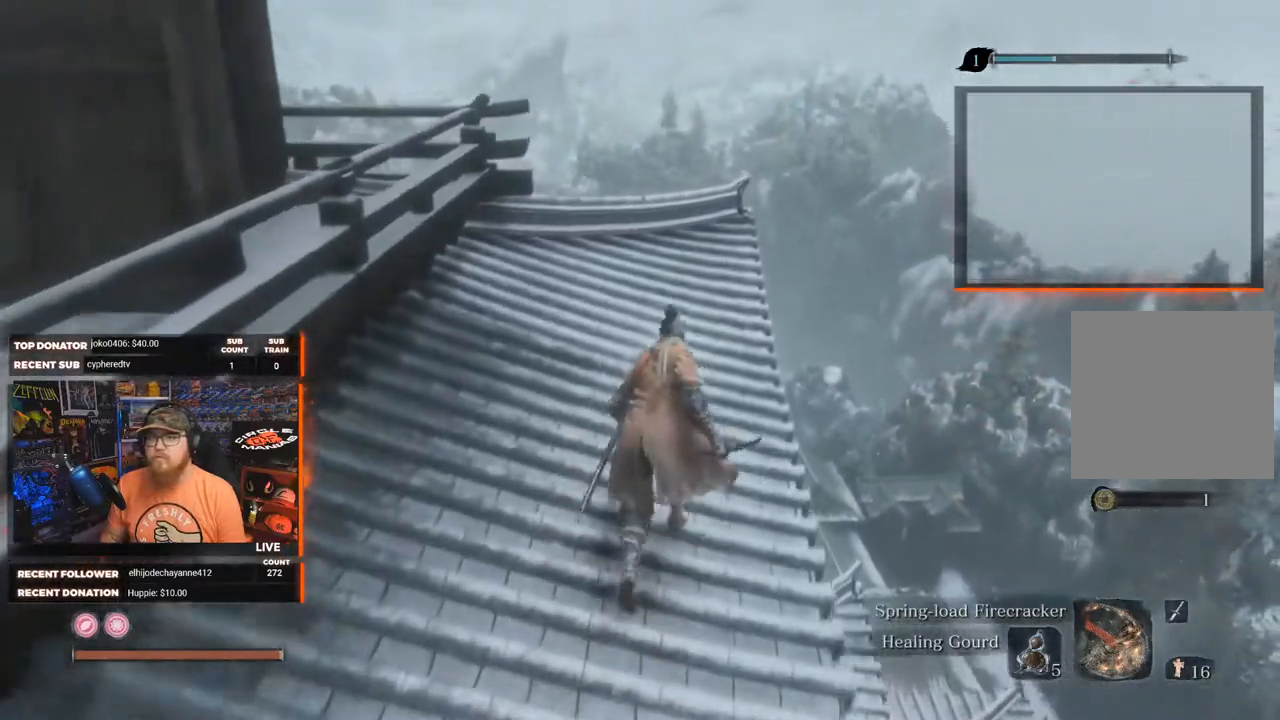
{"buttons": [], "left_stick": "up", "right_stick": "left", "events": [[100, "right_stick", "left"]]}
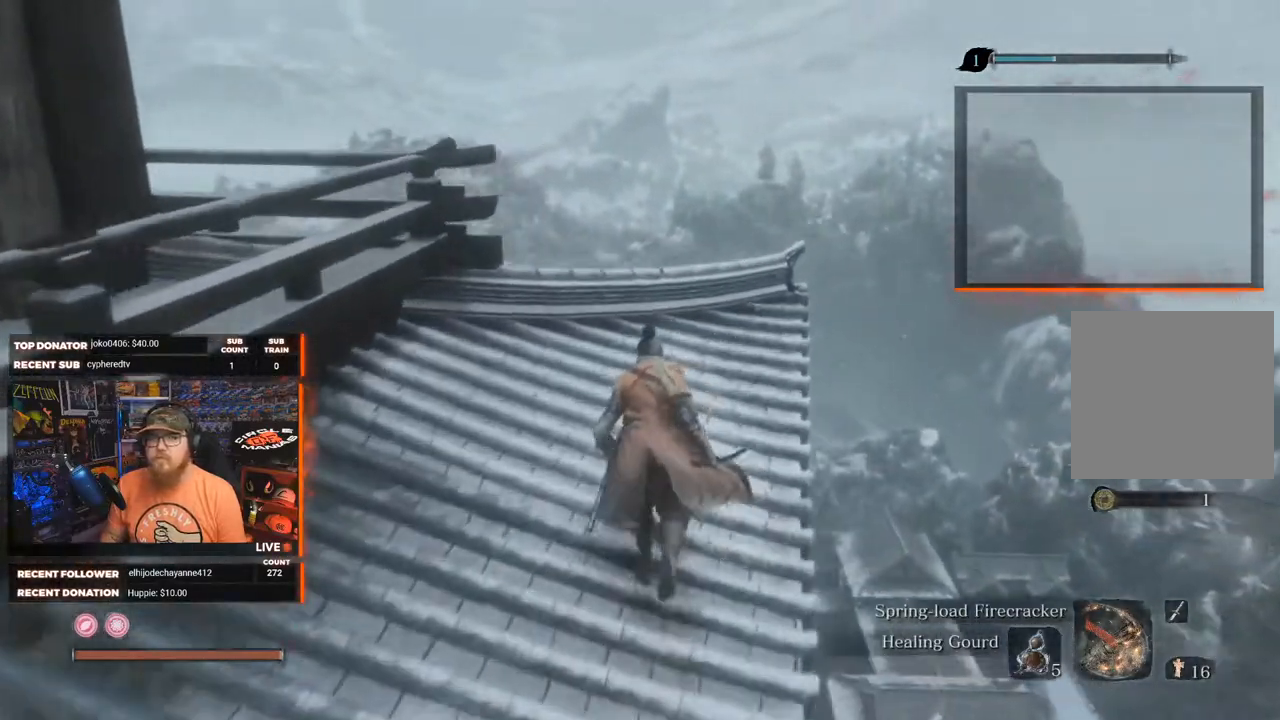
{"buttons": [], "left_stick": "up", "right_stick": "down-left", "events": [[183, "right_stick", "down-left"]]}
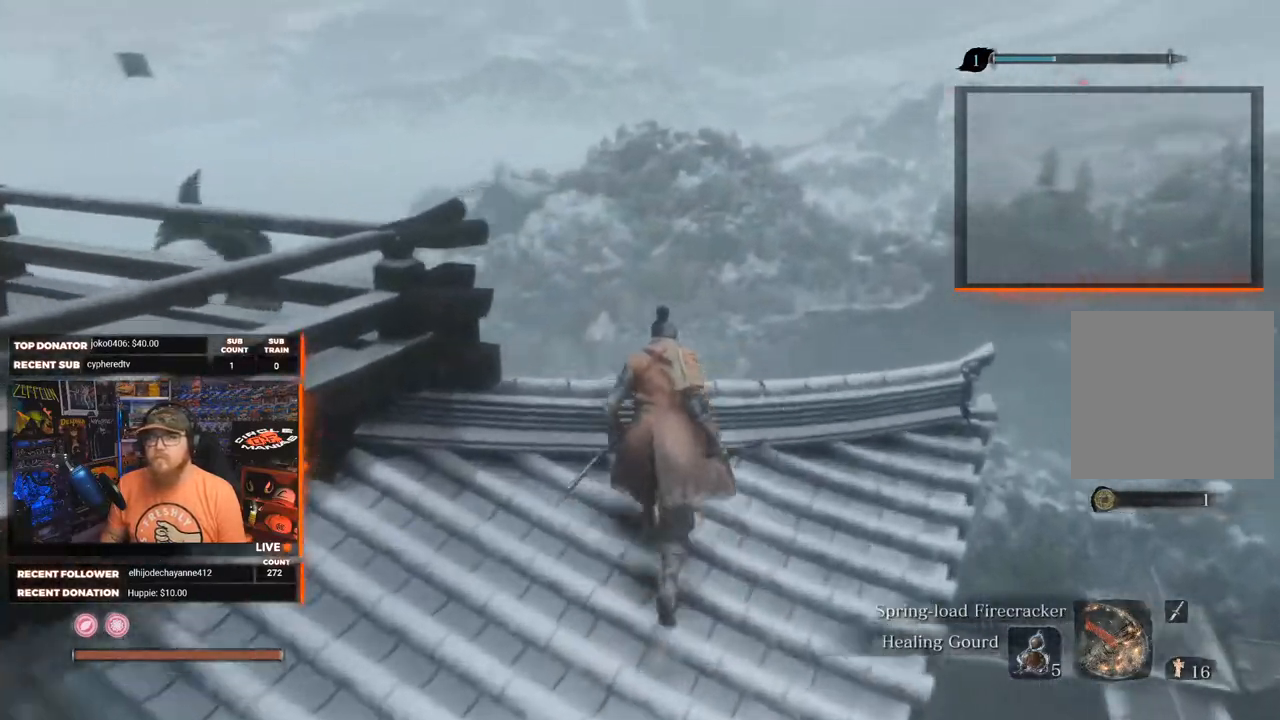
{"buttons": [], "left_stick": "center", "right_stick": "center", "events": [[450, "left_stick", "center"], [500, "right_stick", "center"]]}
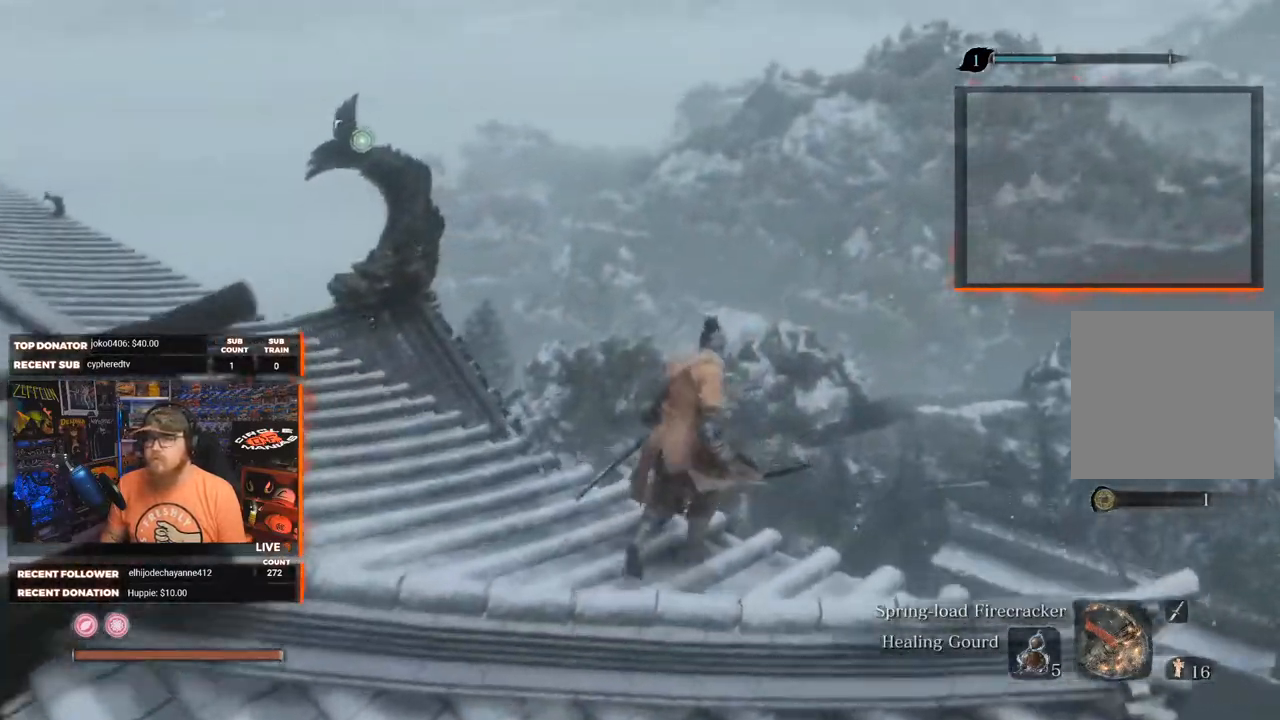
{"buttons": [], "left_stick": "center", "right_stick": "center", "events": [[83, "right_stick", "left"], [300, "right_stick", "up-left"], [483, "right_stick", "center"]]}
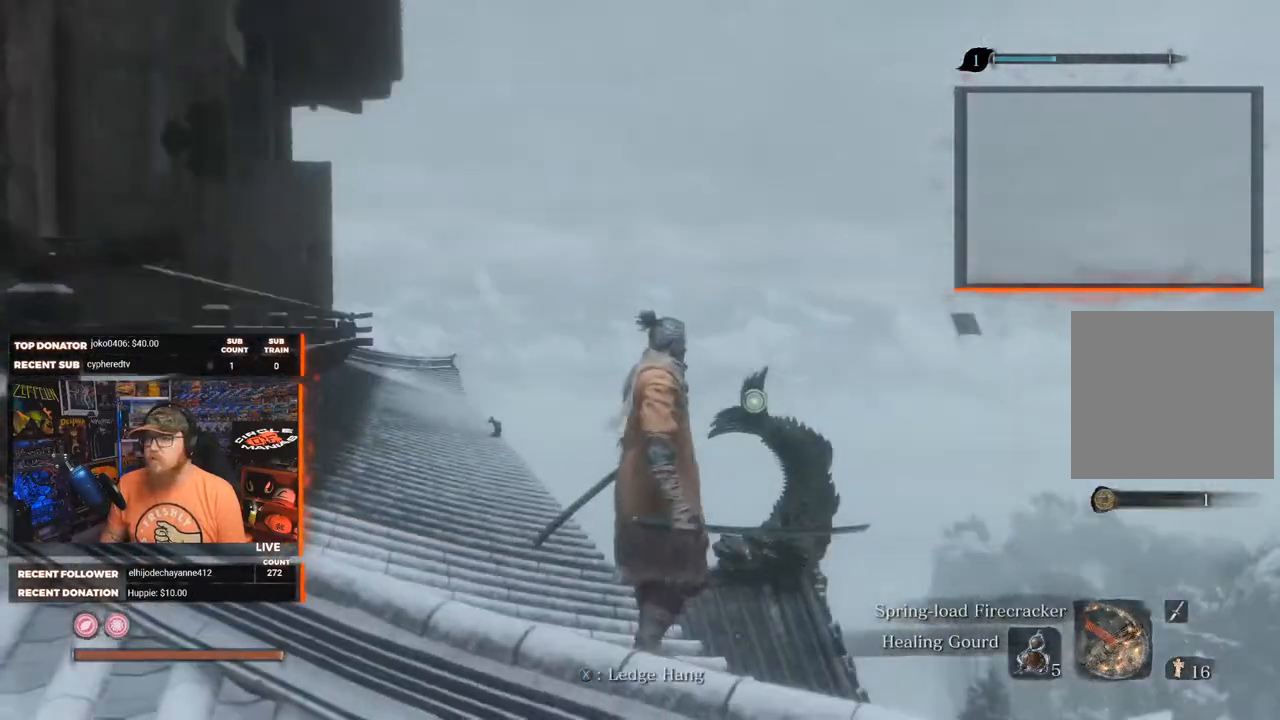
{"buttons": [], "left_stick": "up-right", "right_stick": "down", "events": [[300, "right_stick", "down"], [383, "left_stick", "right"], [483, "left_stick", "up-right"]]}
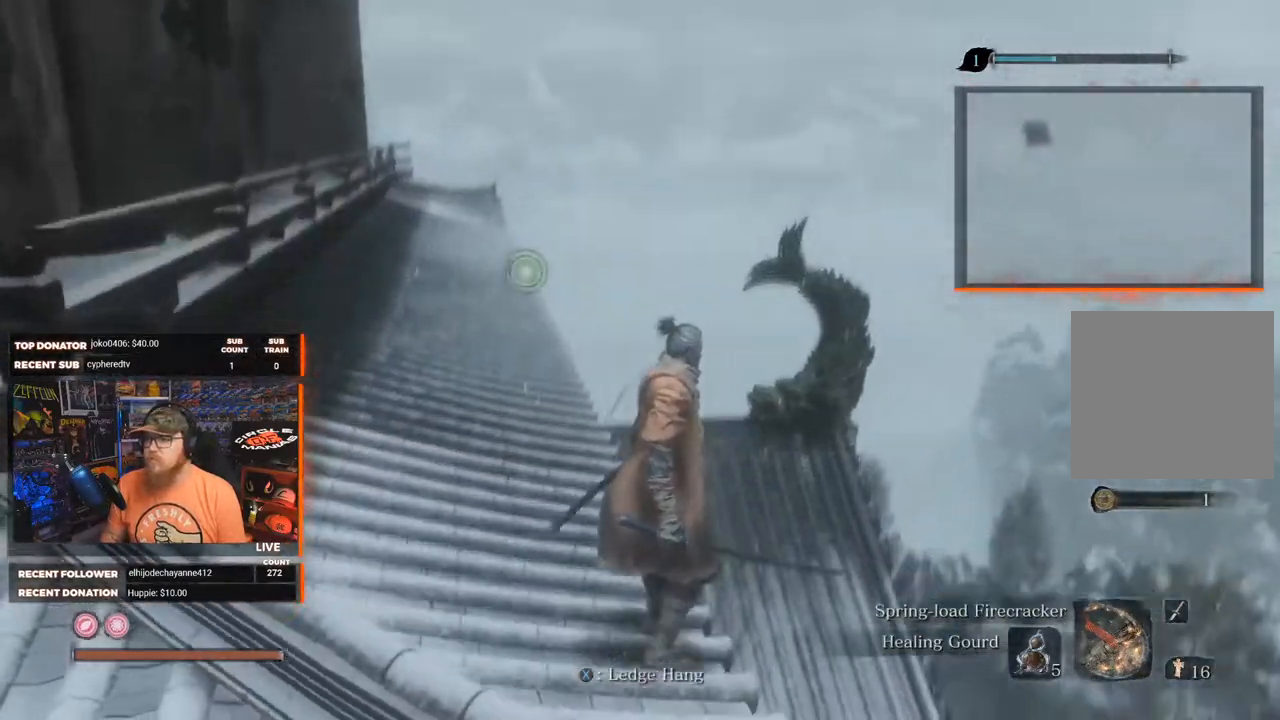
{"buttons": [], "left_stick": "center", "right_stick": "down-left", "events": [[67, "right_stick", "center"], [250, "left_stick", "center"], [483, "right_stick", "down-left"]]}
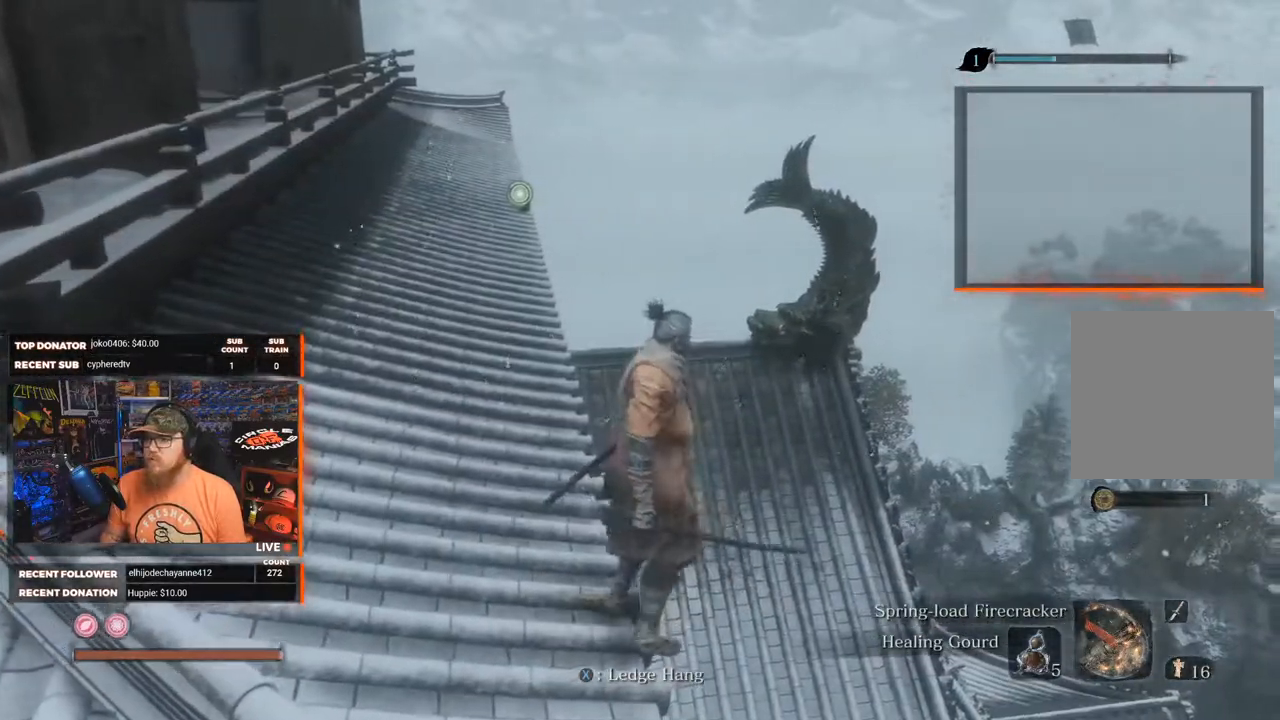
{"buttons": [], "left_stick": "center", "right_stick": "right", "events": [[333, "right_stick", "center"], [467, "right_stick", "right"]]}
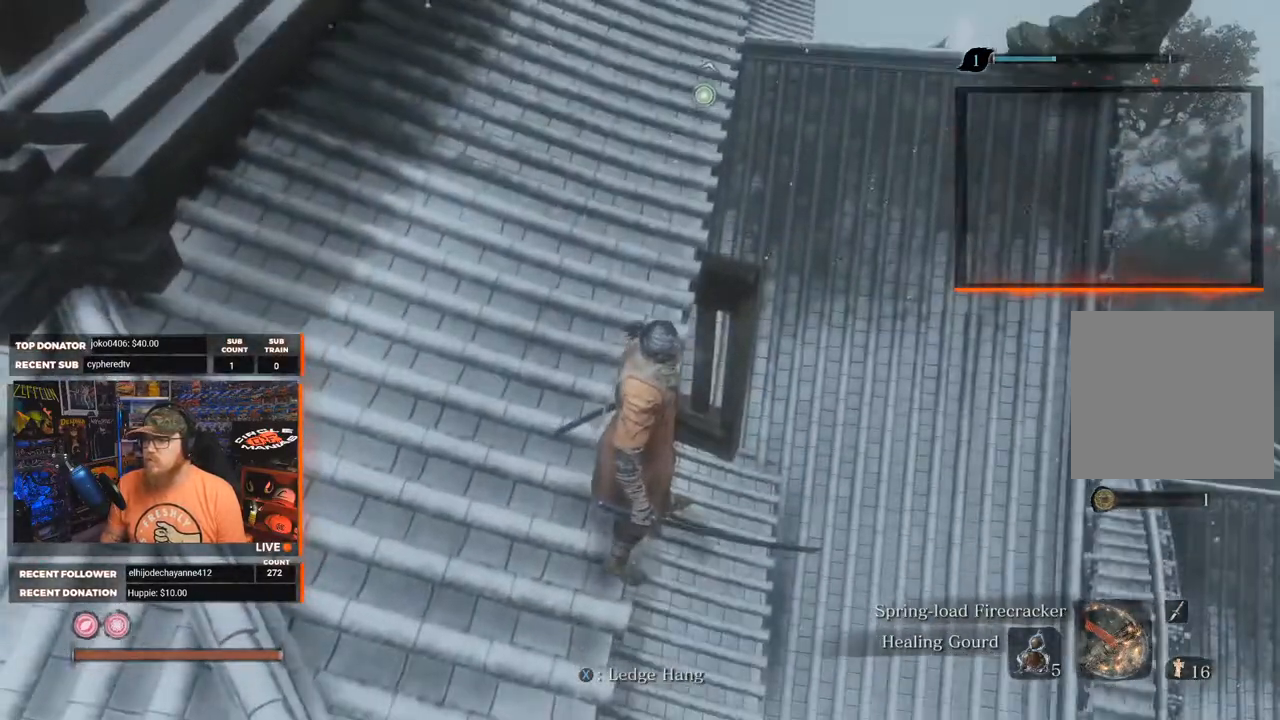
{"buttons": [], "left_stick": "center", "right_stick": "down-right", "events": [[267, "right_stick", "down-right"]]}
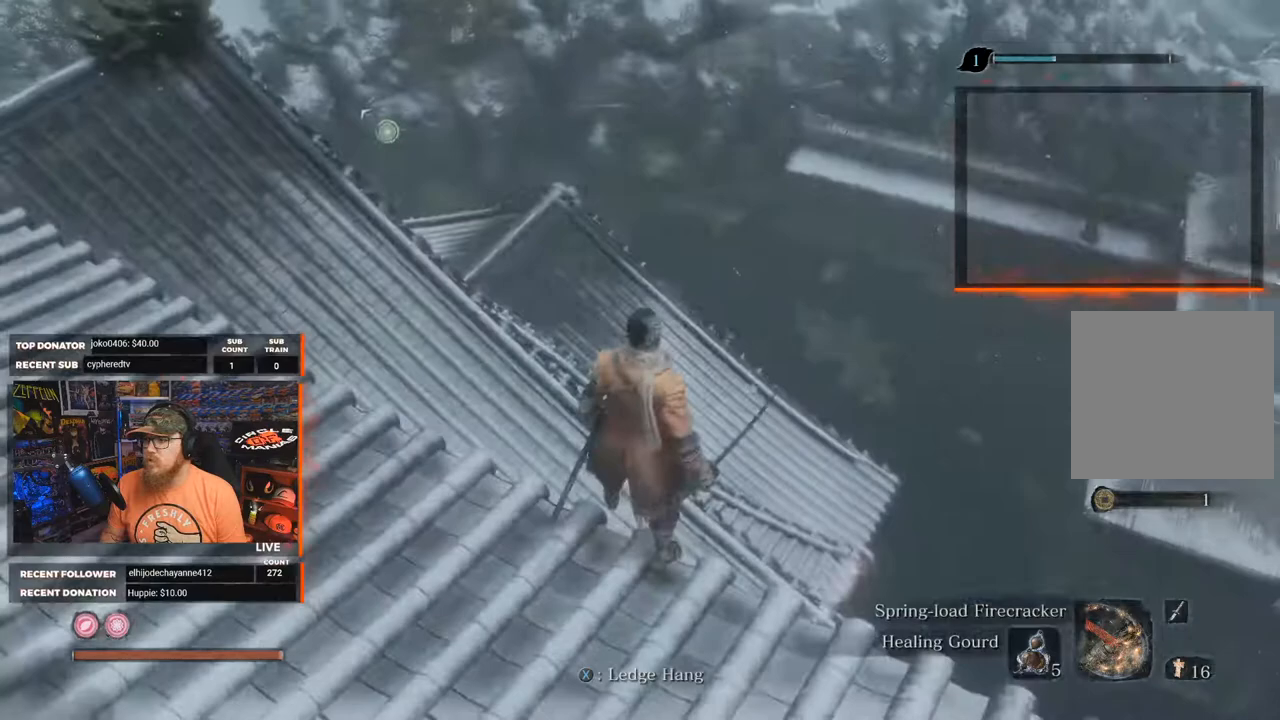
{"buttons": [], "left_stick": "center", "right_stick": "center", "events": [[17, "right_stick", "center"]]}
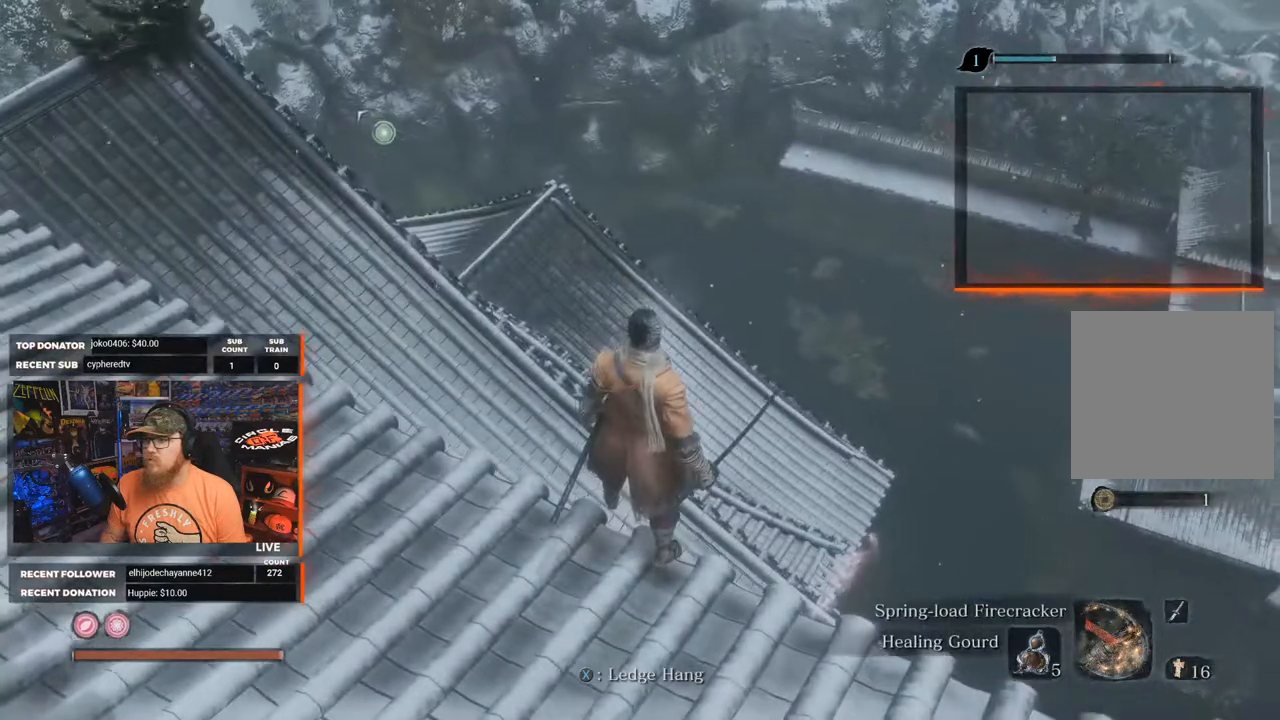
{"buttons": [], "left_stick": "right", "right_stick": "right", "events": [[17, "right_stick", "right"], [250, "left_stick", "right"]]}
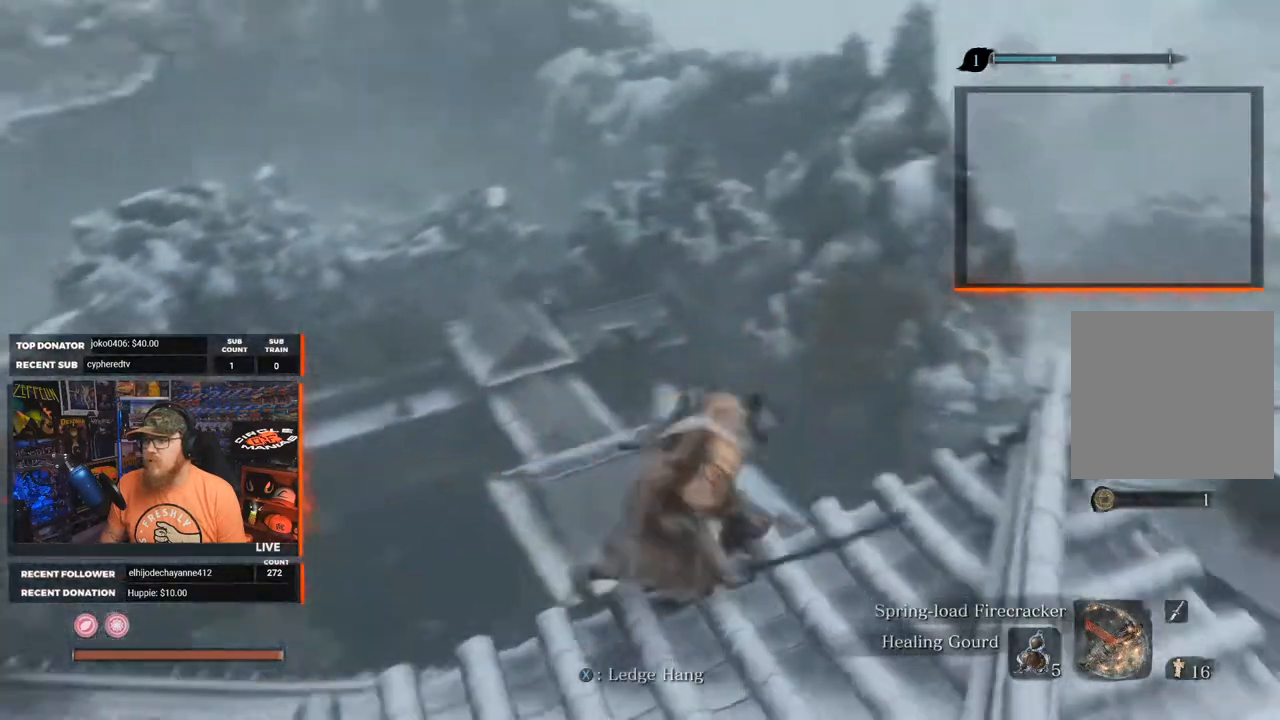
{"buttons": [], "left_stick": "center", "right_stick": "center", "events": [[83, "right_stick", "down-right"], [117, "left_stick", "up-right"], [283, "left_stick", "center"], [283, "right_stick", "center"]]}
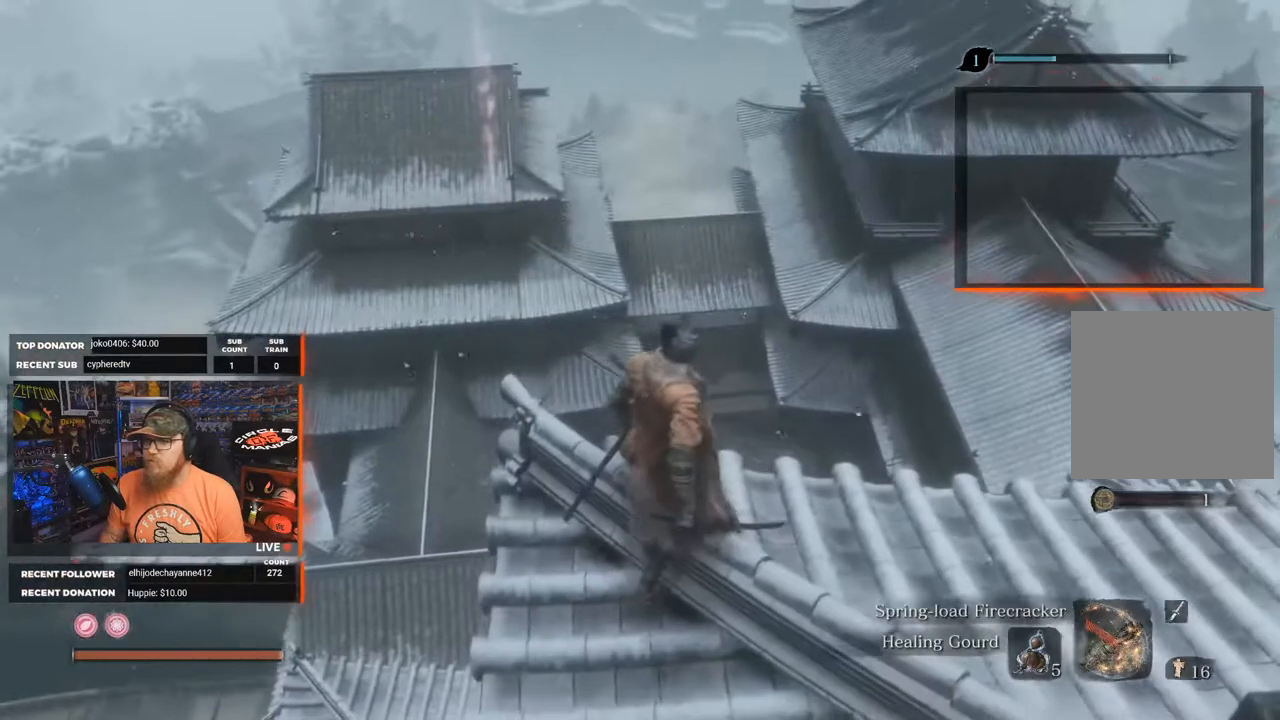
{"buttons": [], "left_stick": "center", "right_stick": "center", "events": []}
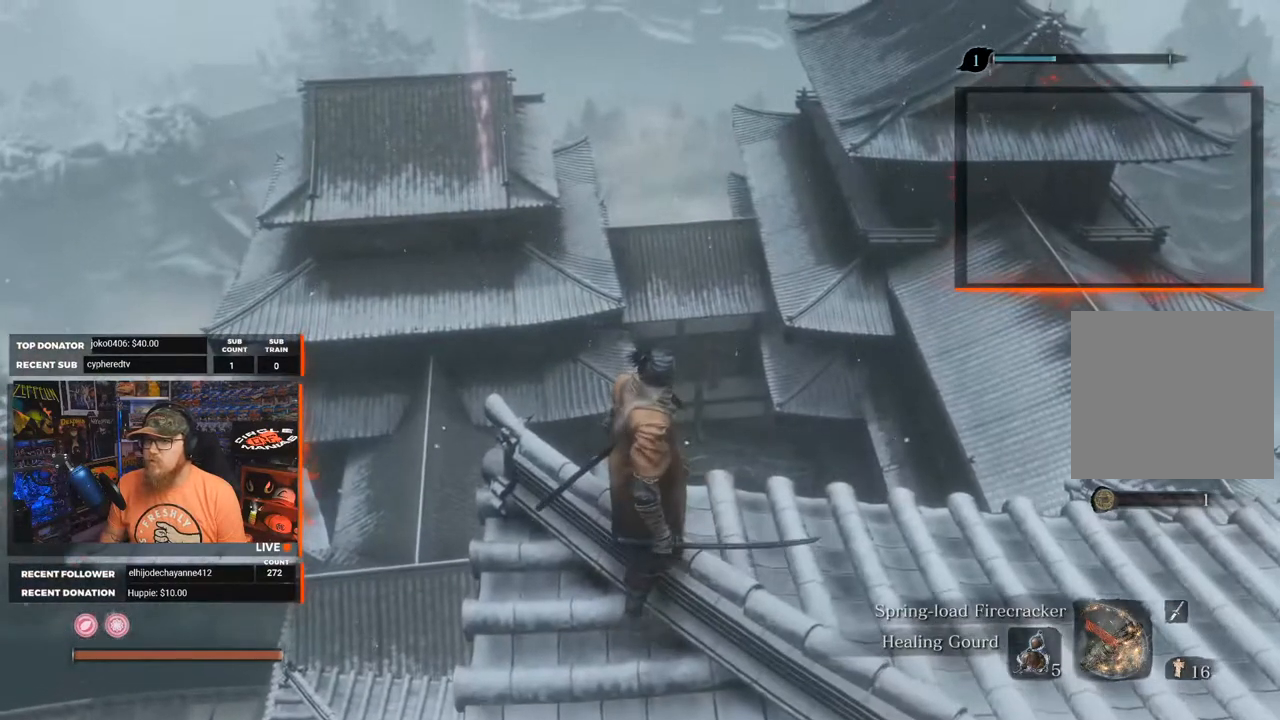
{"buttons": [], "left_stick": "center", "right_stick": "center", "events": []}
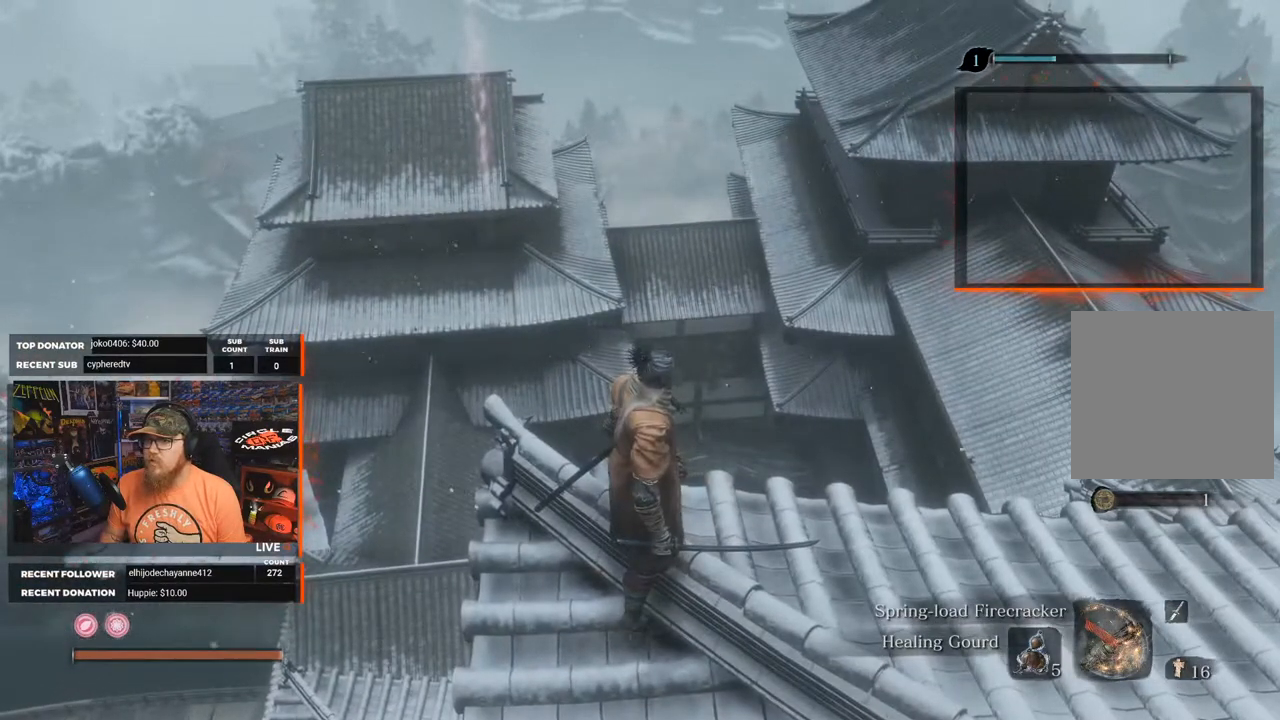
{"buttons": [], "left_stick": "center", "right_stick": "center", "events": []}
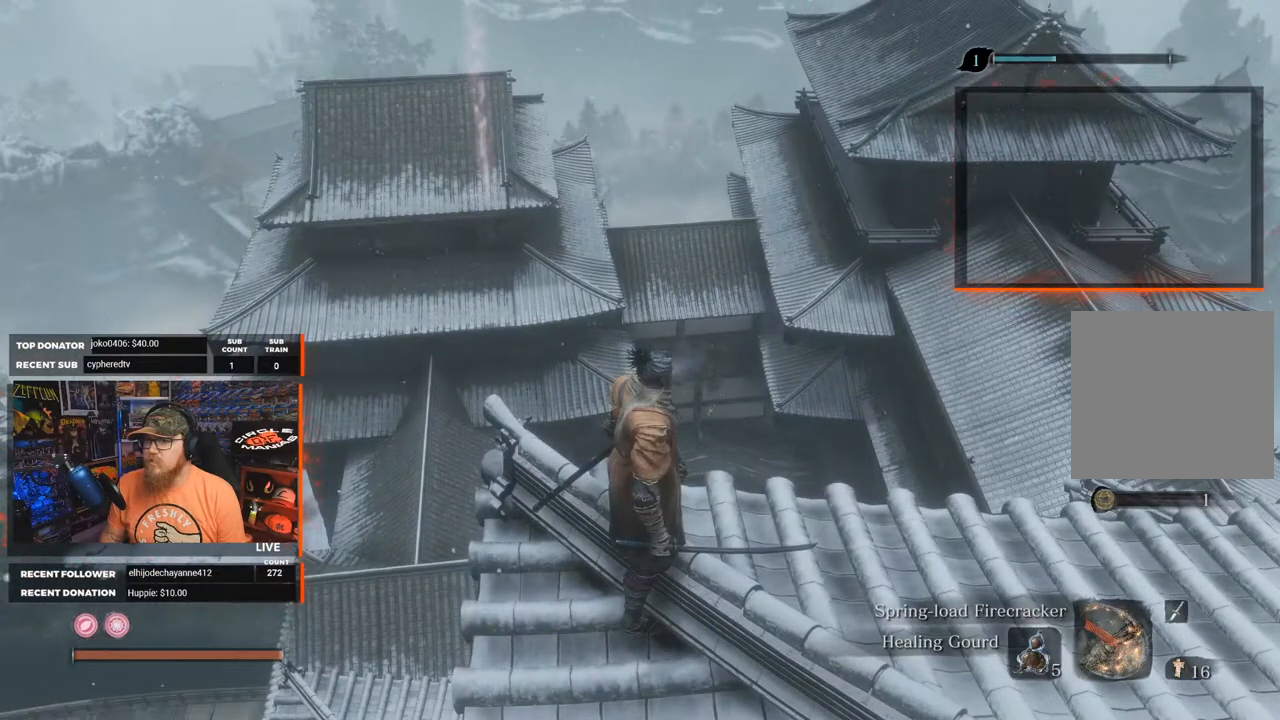
{"buttons": [], "left_stick": "center", "right_stick": "center", "events": []}
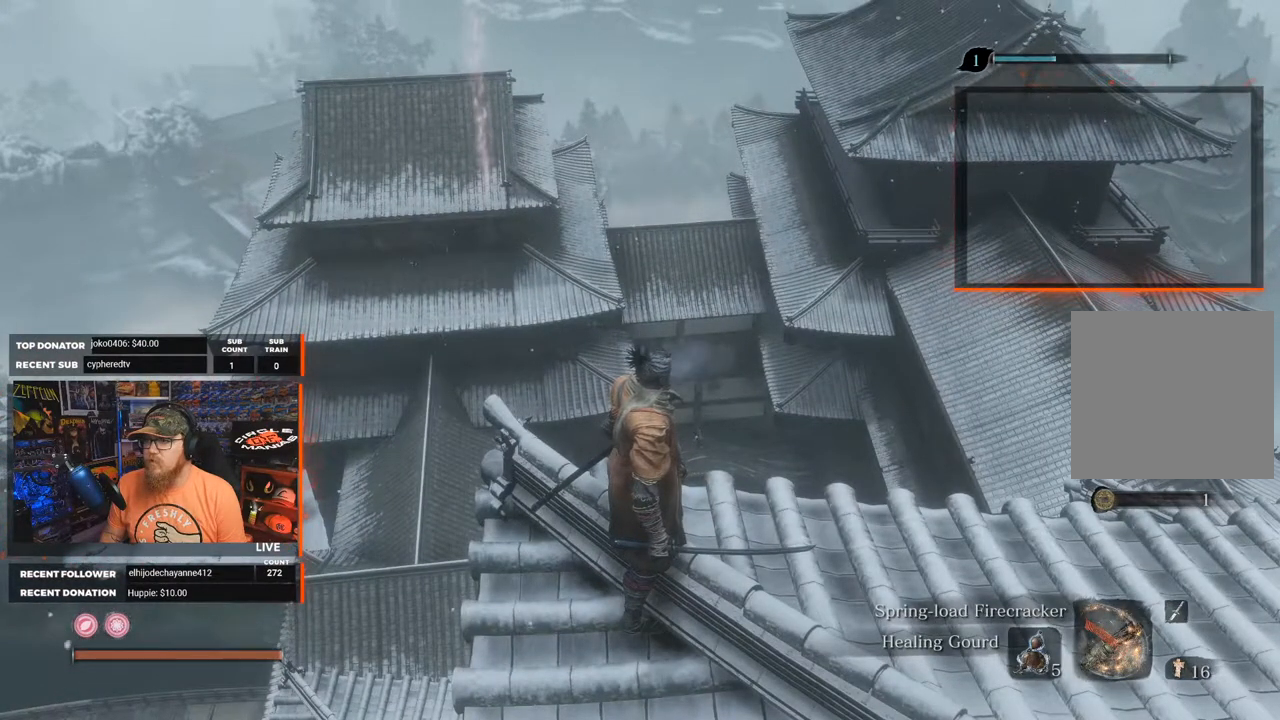
{"buttons": [], "left_stick": "right", "right_stick": "right", "events": [[417, "right_stick", "right"], [467, "left_stick", "right"]]}
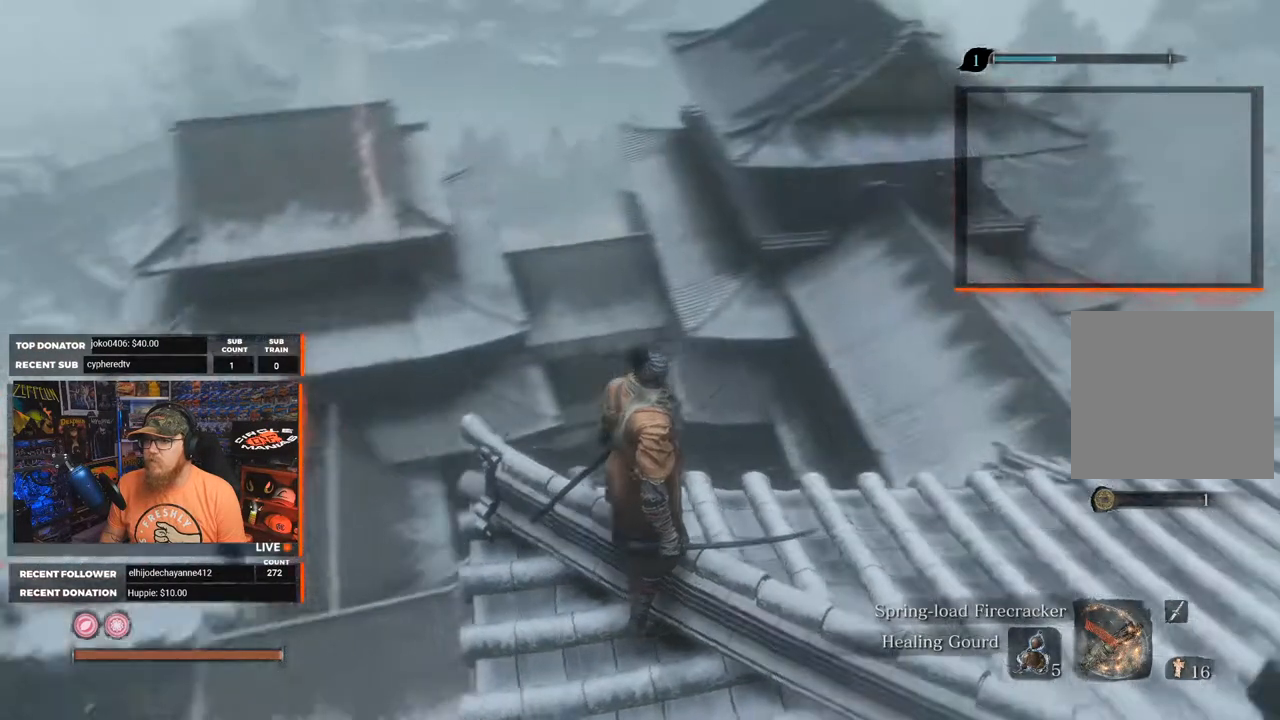
{"buttons": [], "left_stick": "left", "right_stick": "down-left", "events": [[167, "left_stick", "up-right"], [367, "left_stick", "center"], [450, "right_stick", "down-left"], [500, "left_stick", "left"]]}
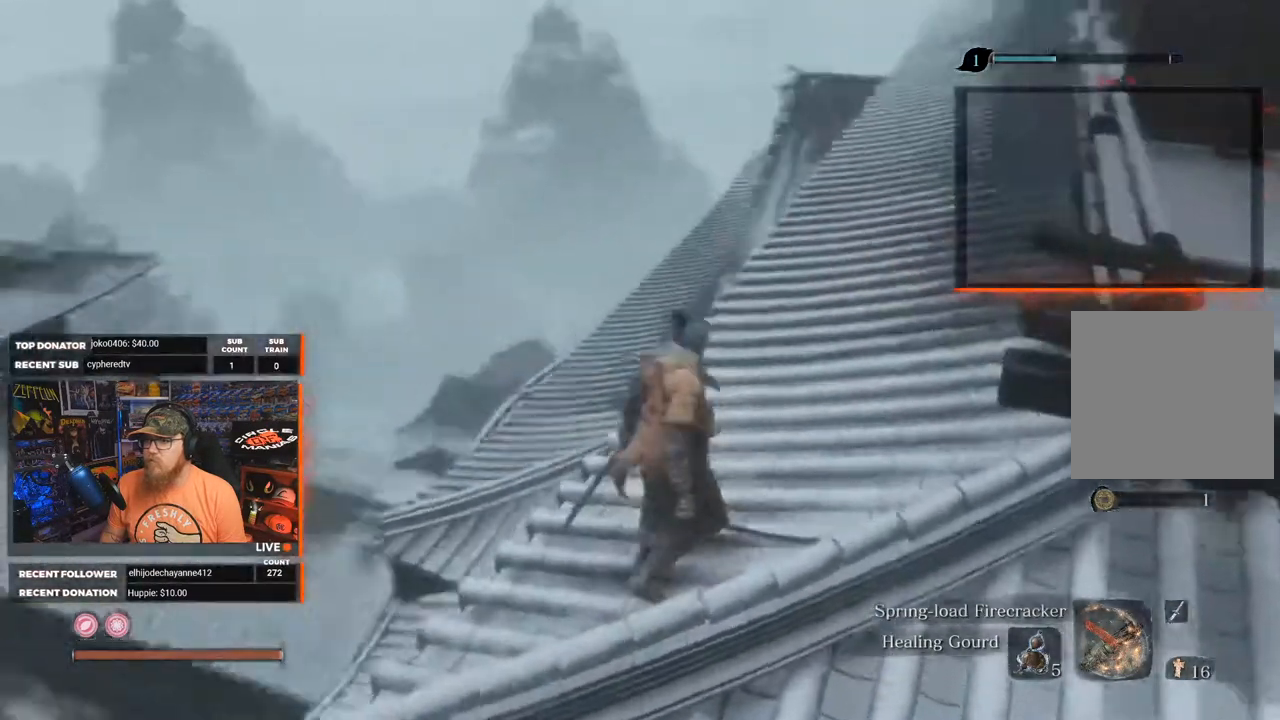
{"buttons": [], "left_stick": "center", "right_stick": "down-left", "events": [[300, "left_stick", "up-left"], [433, "left_stick", "center"]]}